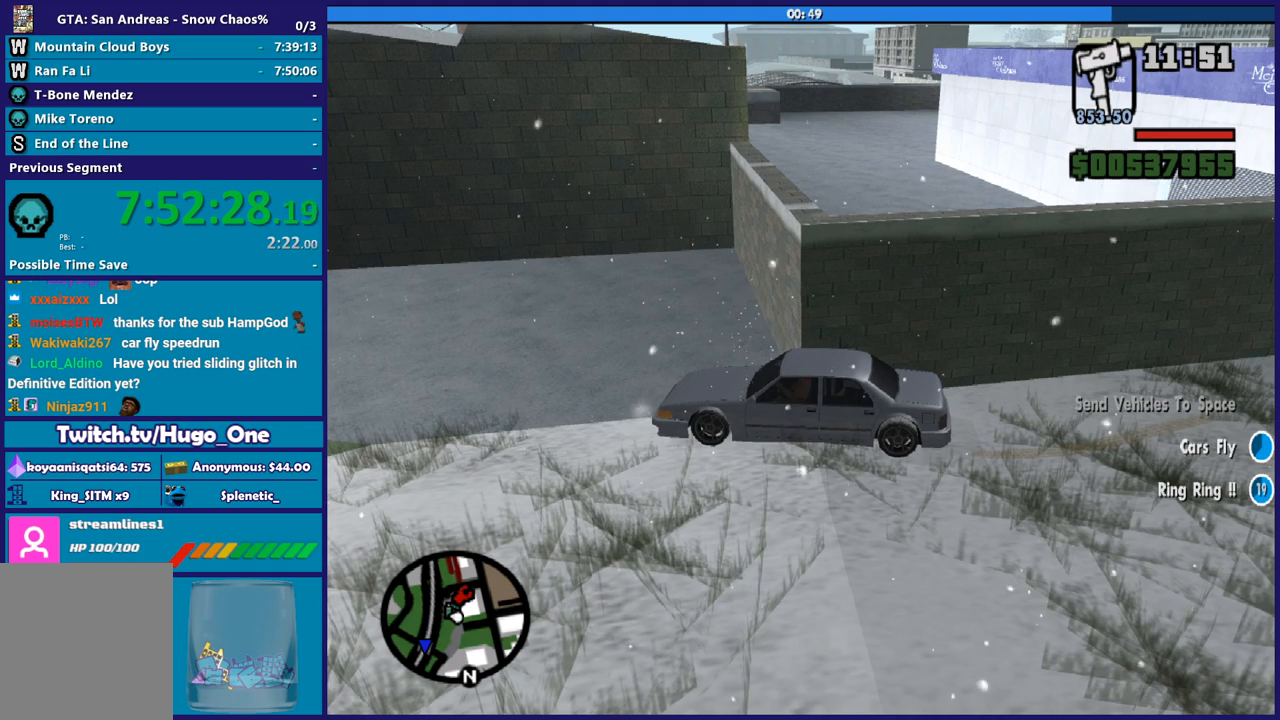
Gameplay with a controller (Xbox layout); each line is a JSON object with the inputs held at the frame after it. "events" lists button and stick changes between this image and that frame as [ms after this image, input, new state], when the widget could be followed in between. This document gives stick clicks only as held states, not as events.
{"buttons": ["Y"], "left_stick": "center", "right_stick": "center", "events": [[33, "Y", "up"], [100, "Y", "down"], [200, "Y", "up"], [300, "Y", "down"], [400, "Y", "up"], [467, "Y", "down"]]}
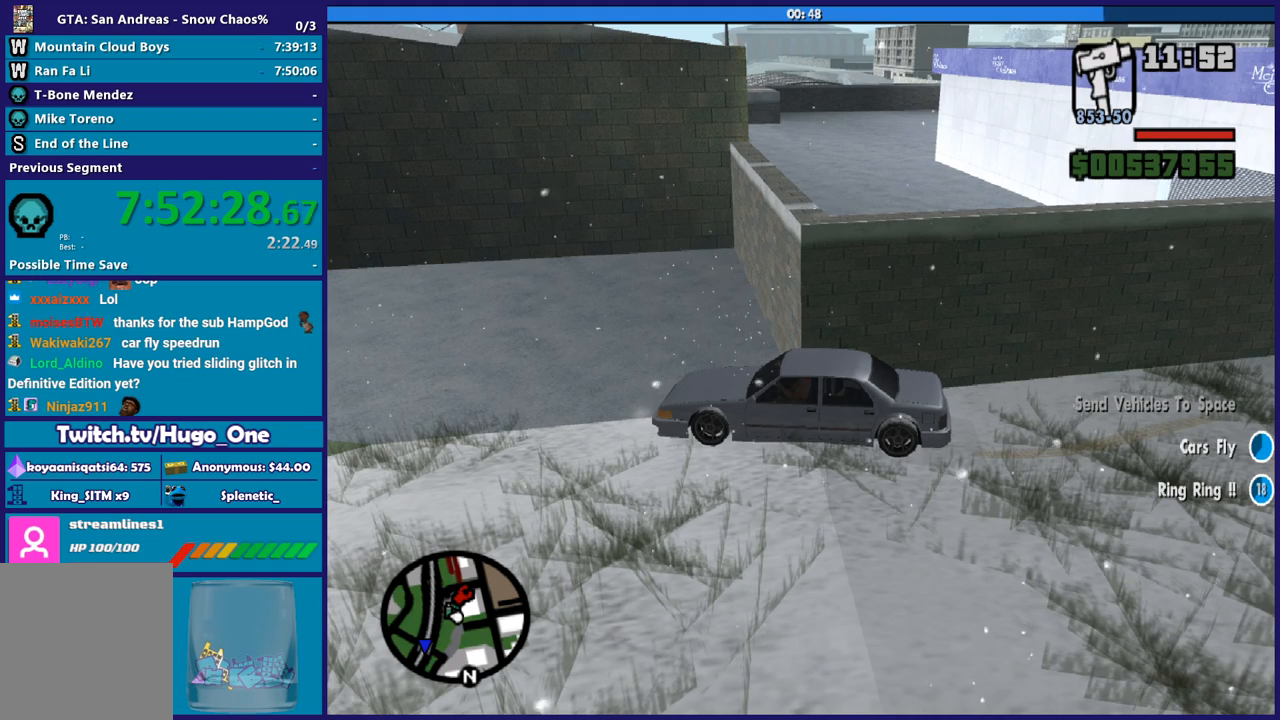
{"buttons": [], "left_stick": "center", "right_stick": "center", "events": [[100, "Y", "up"], [167, "Y", "down"], [301, "Y", "up"], [367, "Y", "down"], [501, "Y", "up"]]}
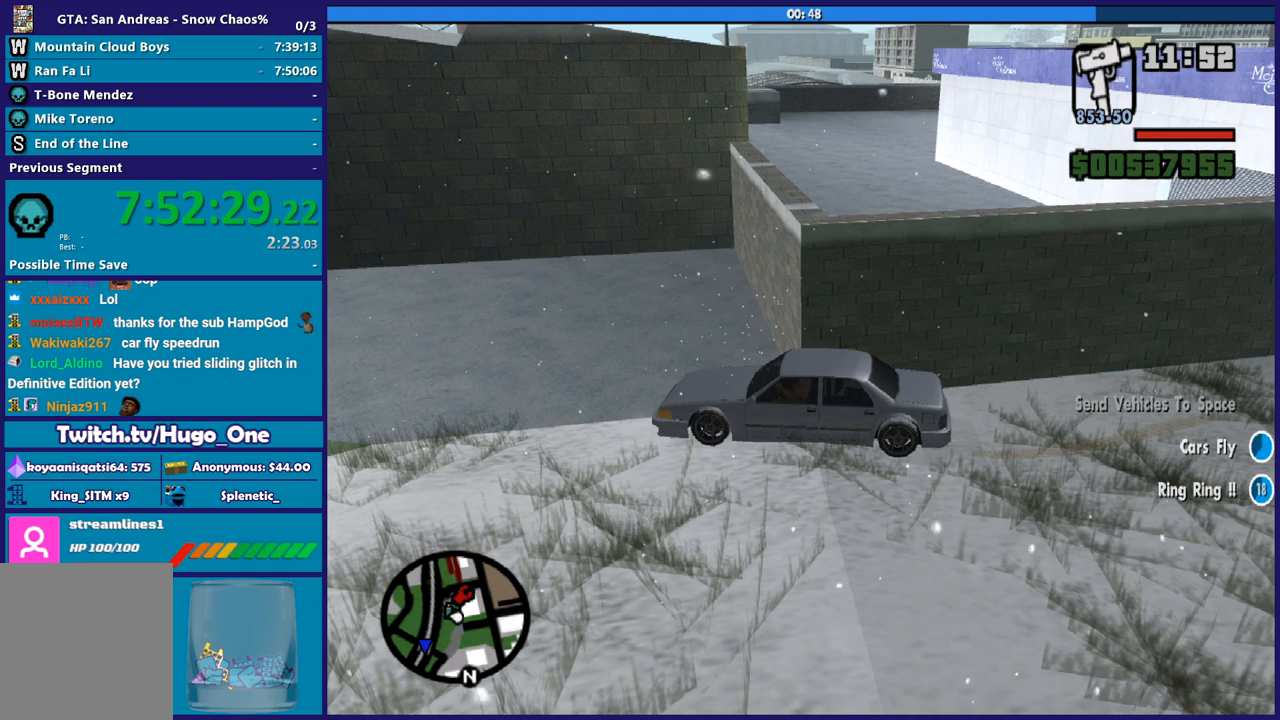
{"buttons": ["Y"], "left_stick": "center", "right_stick": "center", "events": [[100, "Y", "down"], [200, "Y", "up"], [300, "Y", "down"], [400, "Y", "up"], [467, "Y", "down"]]}
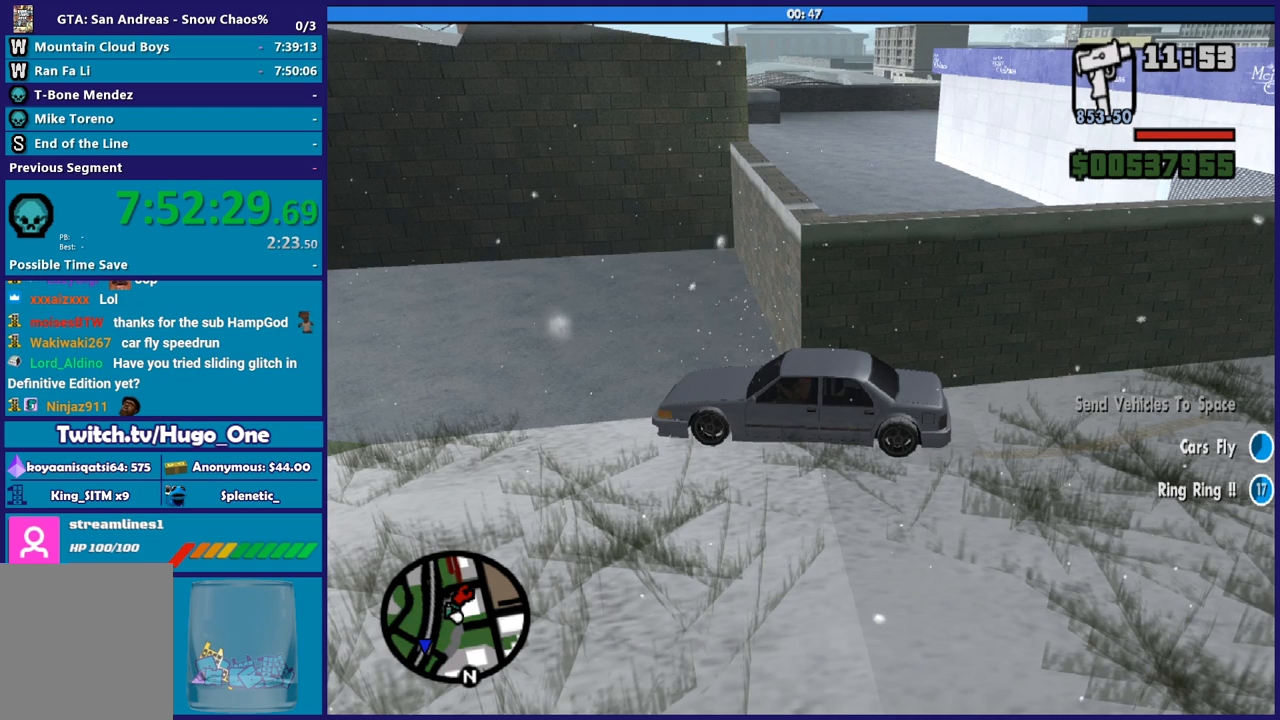
{"buttons": ["Y"], "left_stick": "center", "right_stick": "center", "events": [[100, "Y", "up"], [200, "Y", "down"], [300, "Y", "up"], [367, "Y", "down"]]}
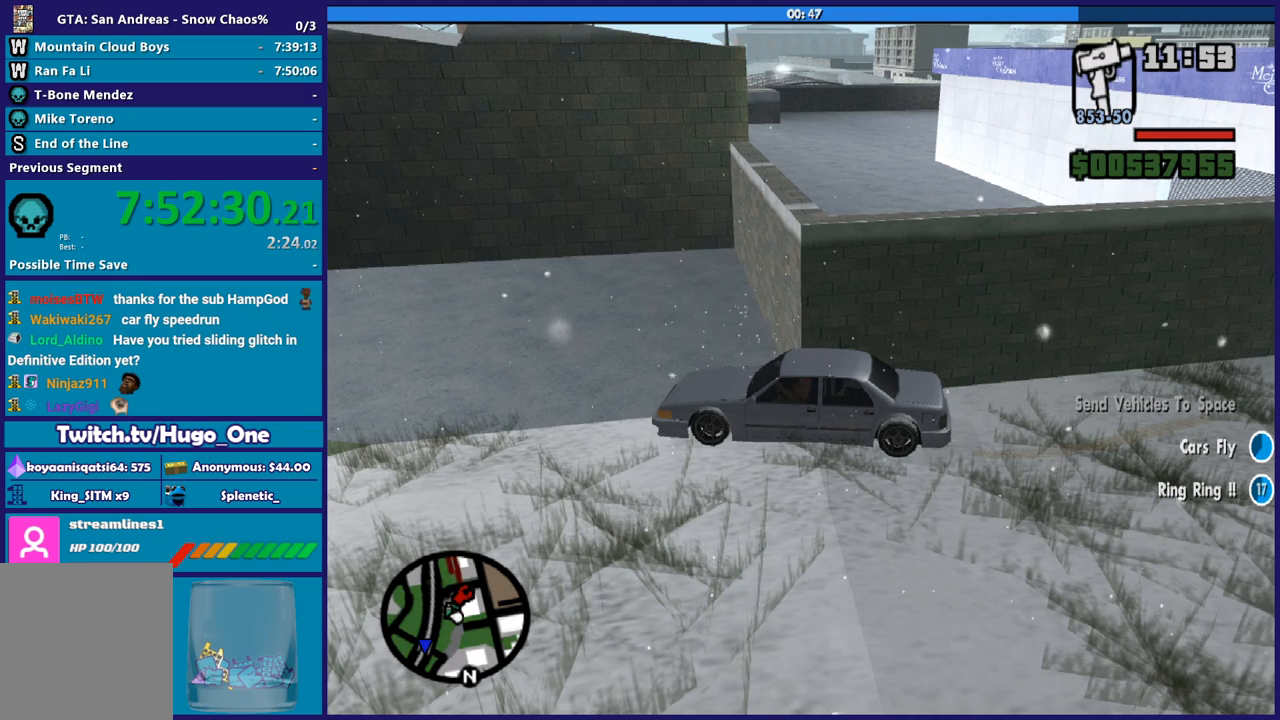
{"buttons": [], "left_stick": "center", "right_stick": "center", "events": [[33, "Y", "up"], [233, "right_stick", "up-right"], [433, "right_stick", "center"]]}
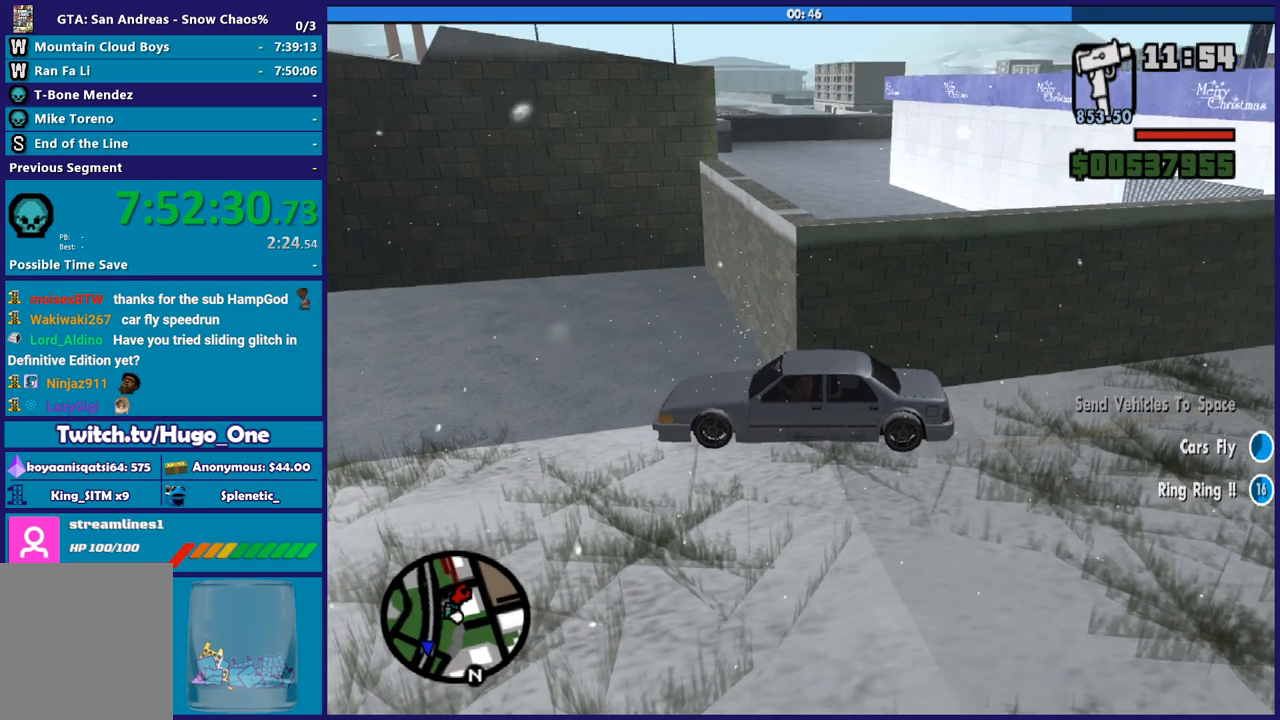
{"buttons": ["Y"], "left_stick": "center", "right_stick": "center", "events": [[100, "Y", "down"], [200, "Y", "up"], [301, "Y", "down"], [434, "Y", "up"], [501, "Y", "down"]]}
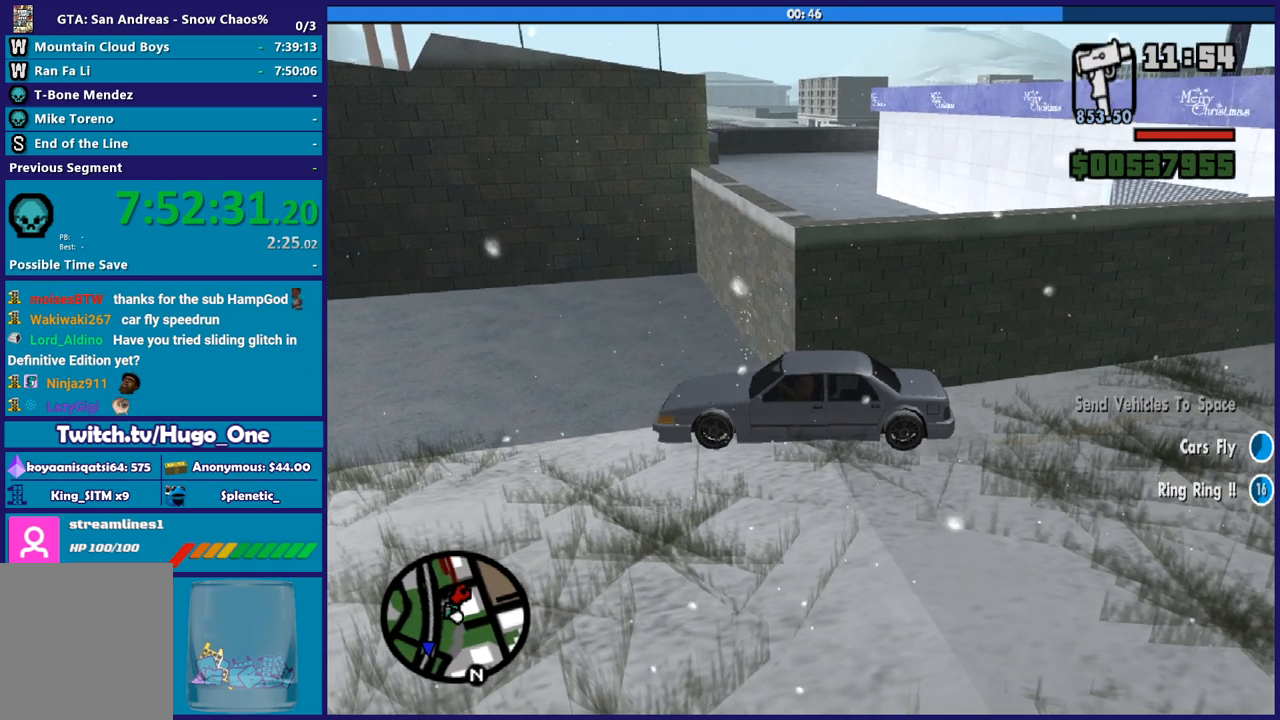
{"buttons": ["Y"], "left_stick": "center", "right_stick": "center", "events": [[133, "Y", "up"], [200, "Y", "down"], [333, "Y", "up"], [433, "Y", "down"]]}
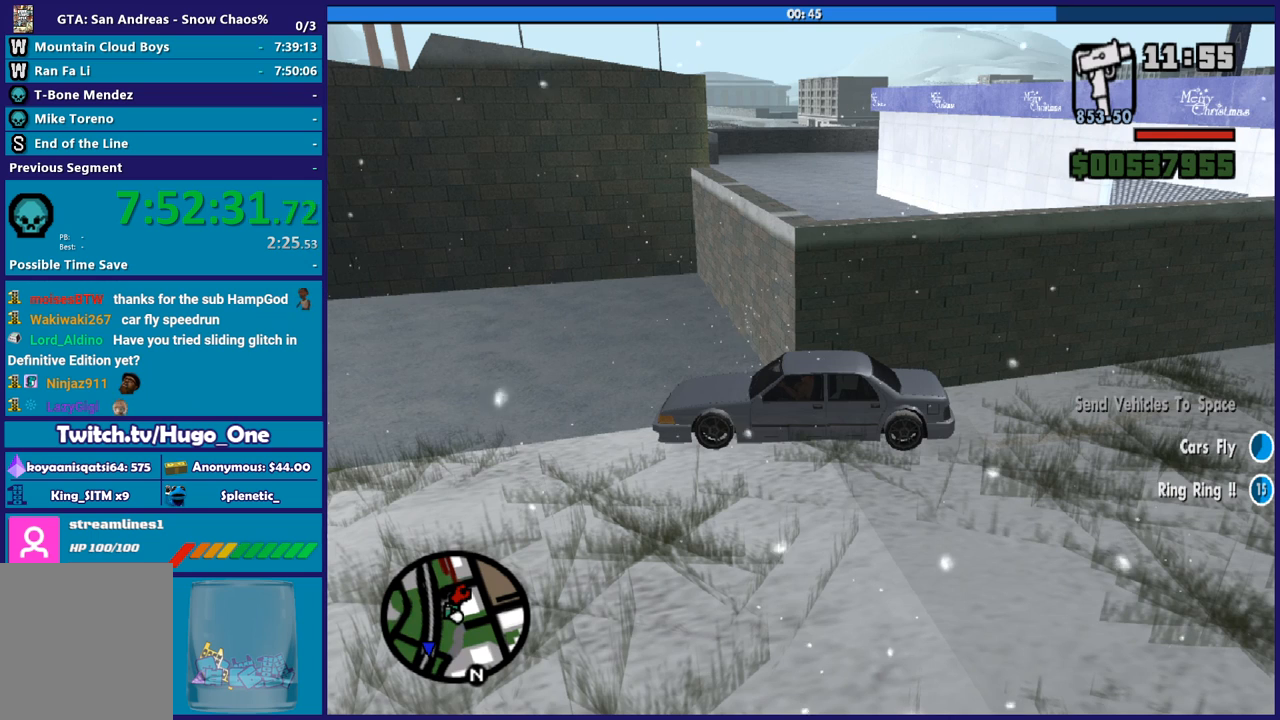
{"buttons": [], "left_stick": "center", "right_stick": "center", "events": [[34, "Y", "up"], [100, "Y", "down"], [234, "Y", "up"], [334, "Y", "down"], [434, "Y", "up"]]}
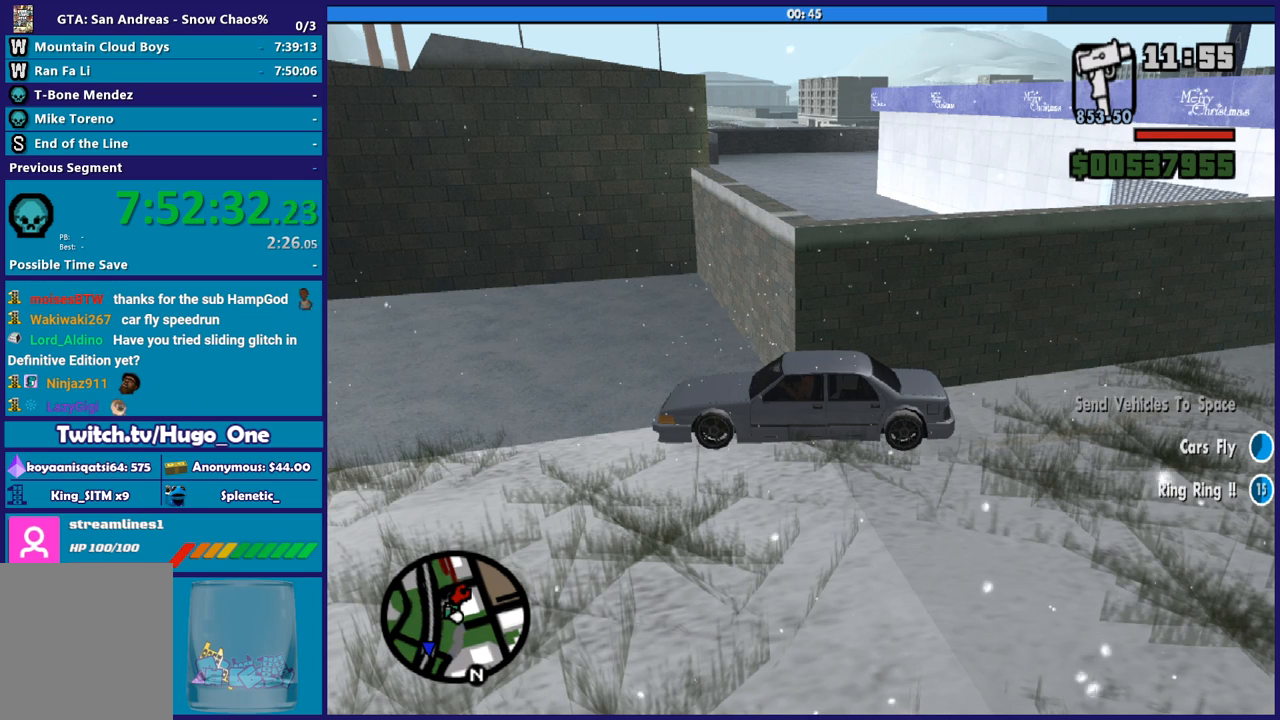
{"buttons": ["Y"], "left_stick": "center", "right_stick": "center", "events": [[33, "Y", "down"], [133, "Y", "up"], [233, "Y", "down"], [333, "Y", "up"], [433, "Y", "down"]]}
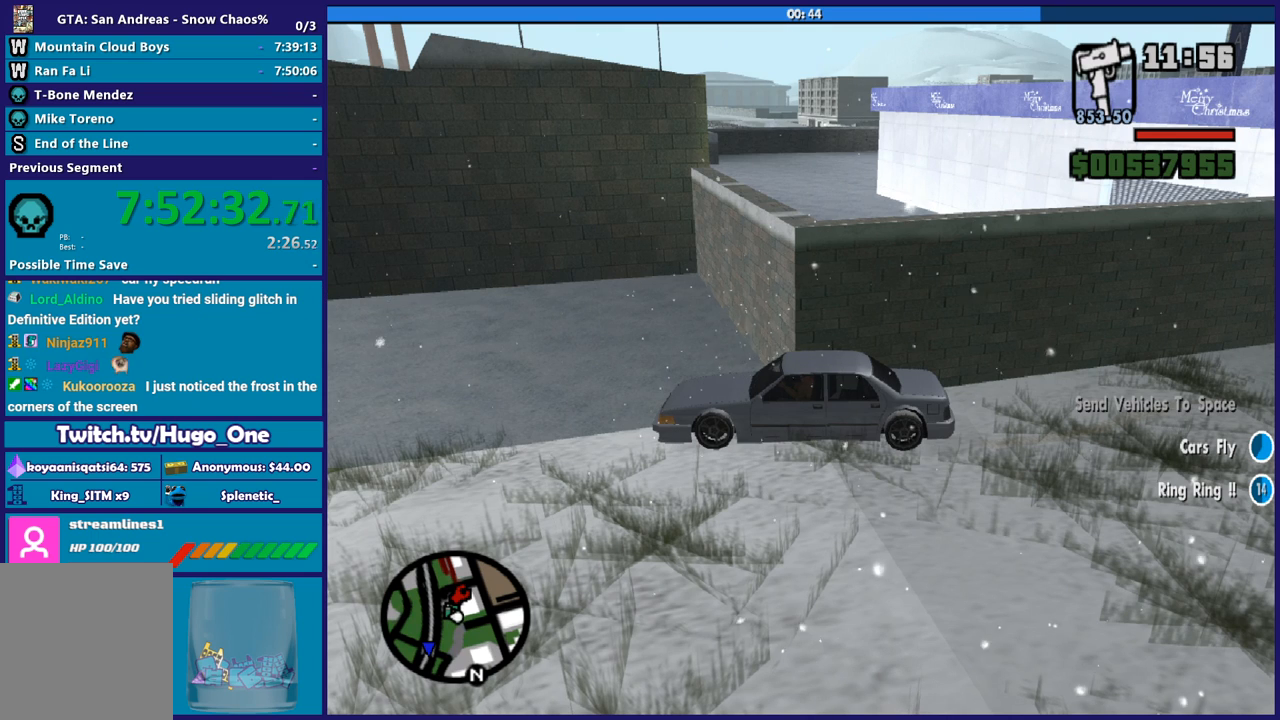
{"buttons": [], "left_stick": "center", "right_stick": "center", "events": [[34, "Y", "up"], [134, "Y", "down"], [267, "Y", "up"], [367, "Y", "down"], [467, "Y", "up"]]}
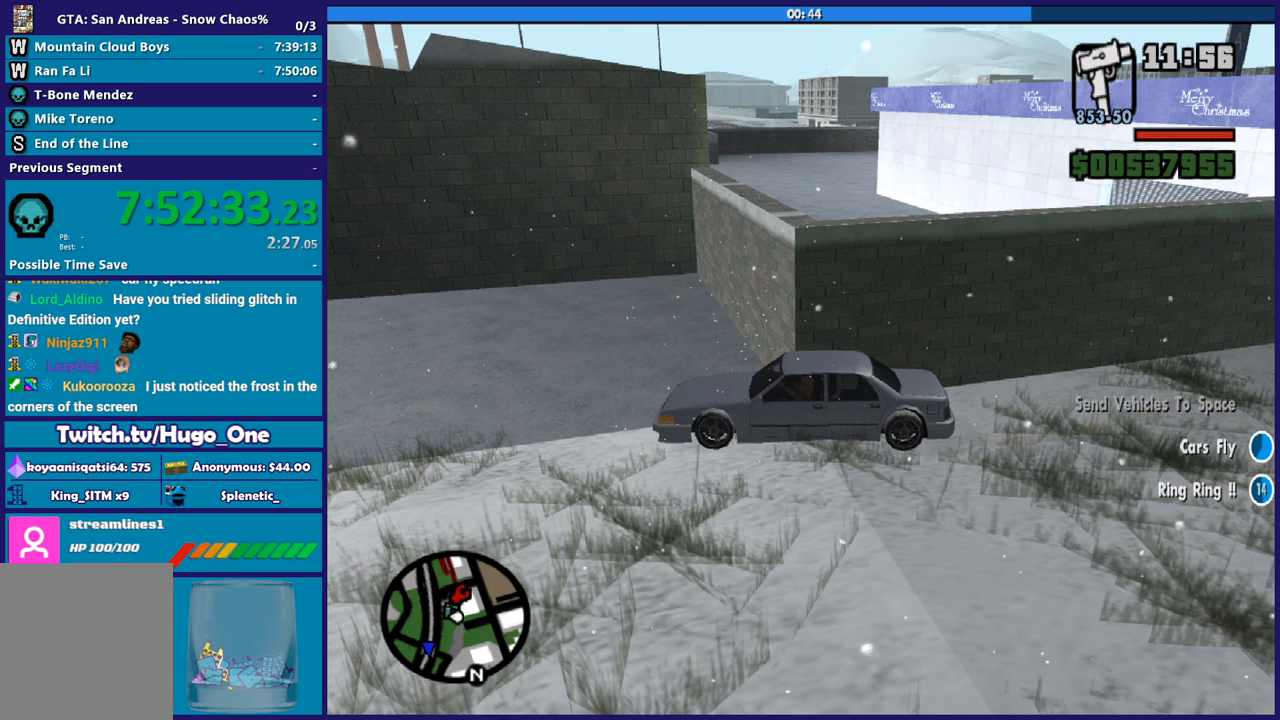
{"buttons": ["Y"], "left_stick": "center", "right_stick": "center", "events": [[33, "Y", "down"], [167, "Y", "up"], [267, "Y", "down"], [367, "Y", "up"], [433, "Y", "down"]]}
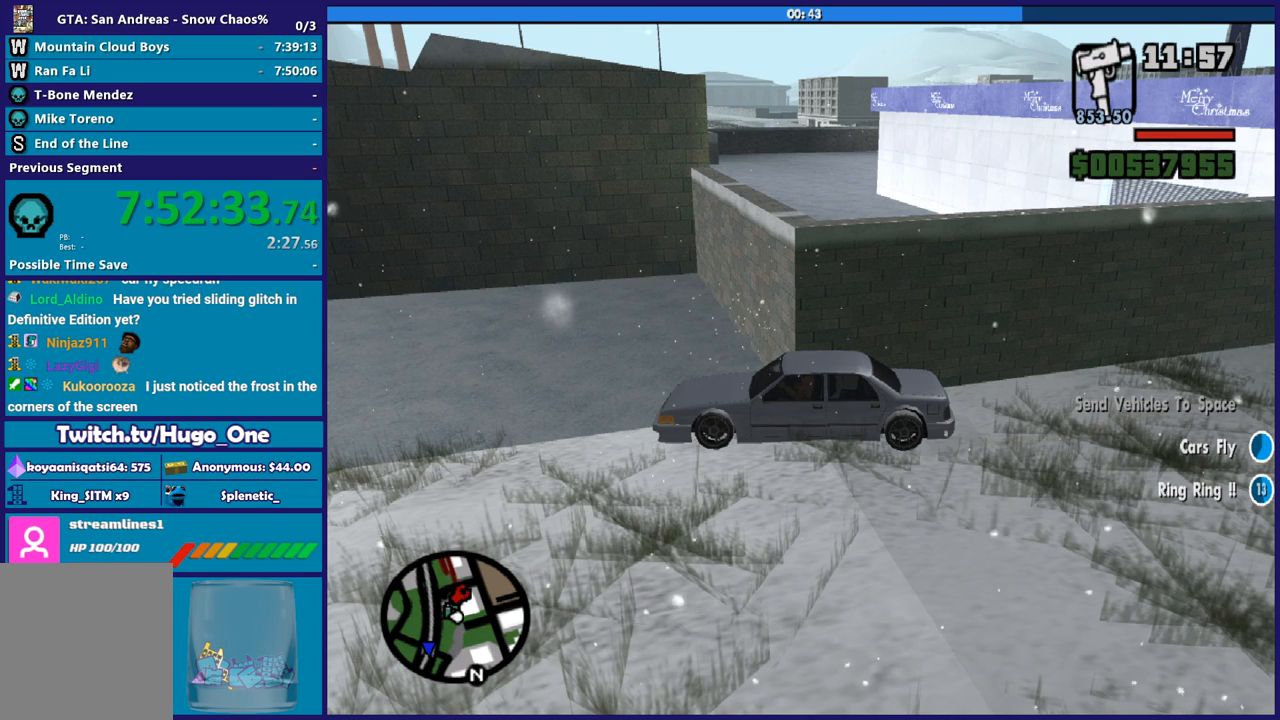
{"buttons": [], "left_stick": "center", "right_stick": "center", "events": [[34, "Y", "up"], [134, "Y", "down"], [267, "Y", "up"], [367, "Y", "down"], [434, "Y", "up"]]}
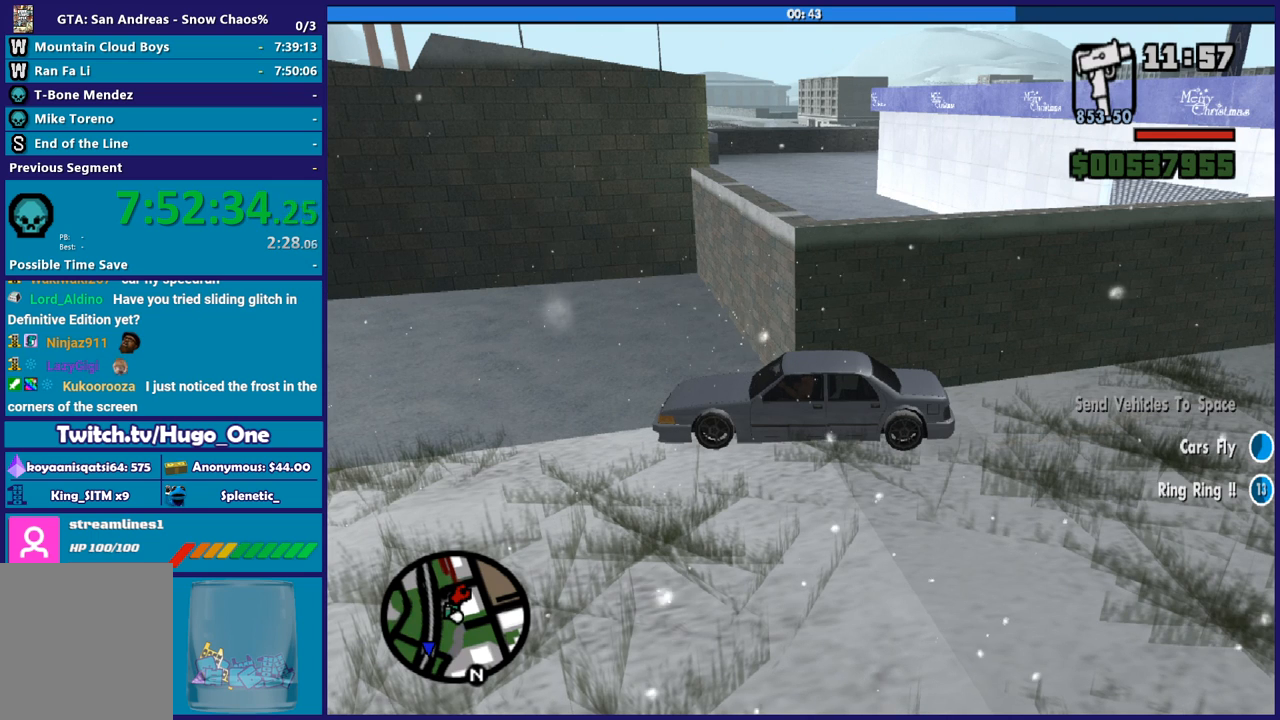
{"buttons": ["Y"], "left_stick": "center", "right_stick": "center", "events": [[33, "Y", "down"], [167, "Y", "up"], [267, "Y", "down"], [367, "Y", "up"], [500, "Y", "down"]]}
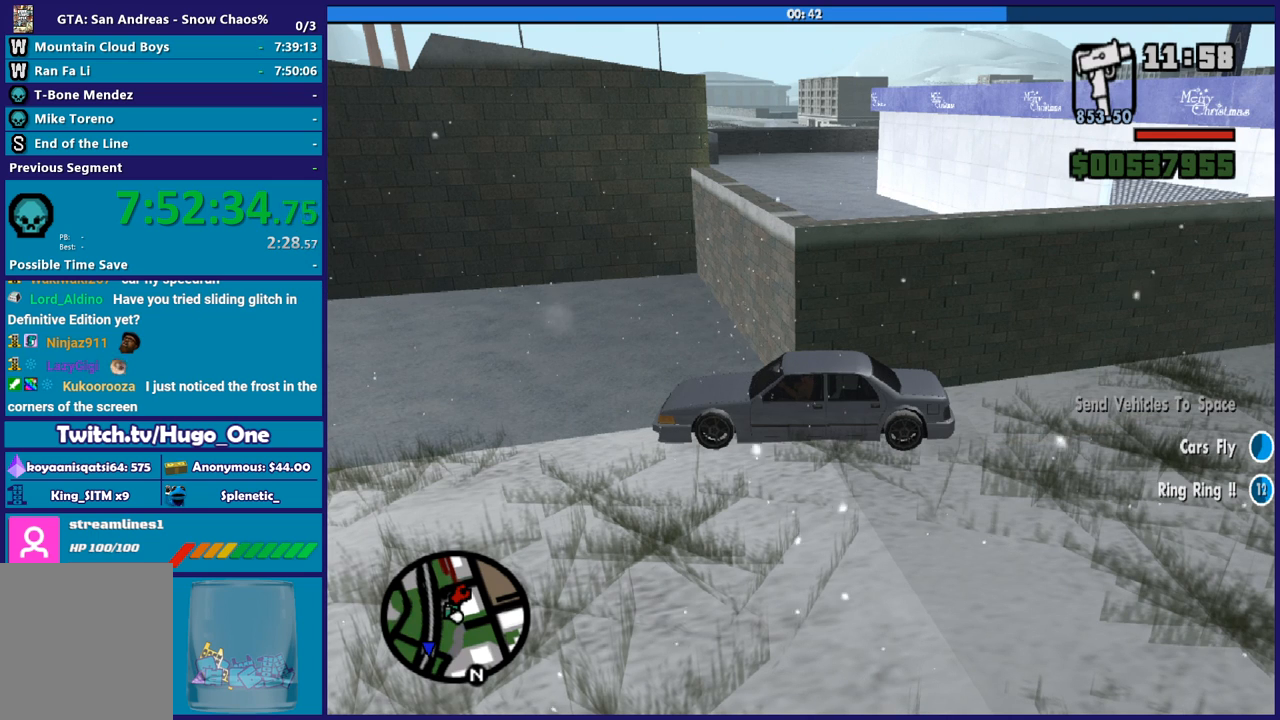
{"buttons": [], "left_stick": "center", "right_stick": "center", "events": [[100, "Y", "up"], [200, "Y", "down"], [301, "Y", "up"], [401, "Y", "down"], [501, "Y", "up"]]}
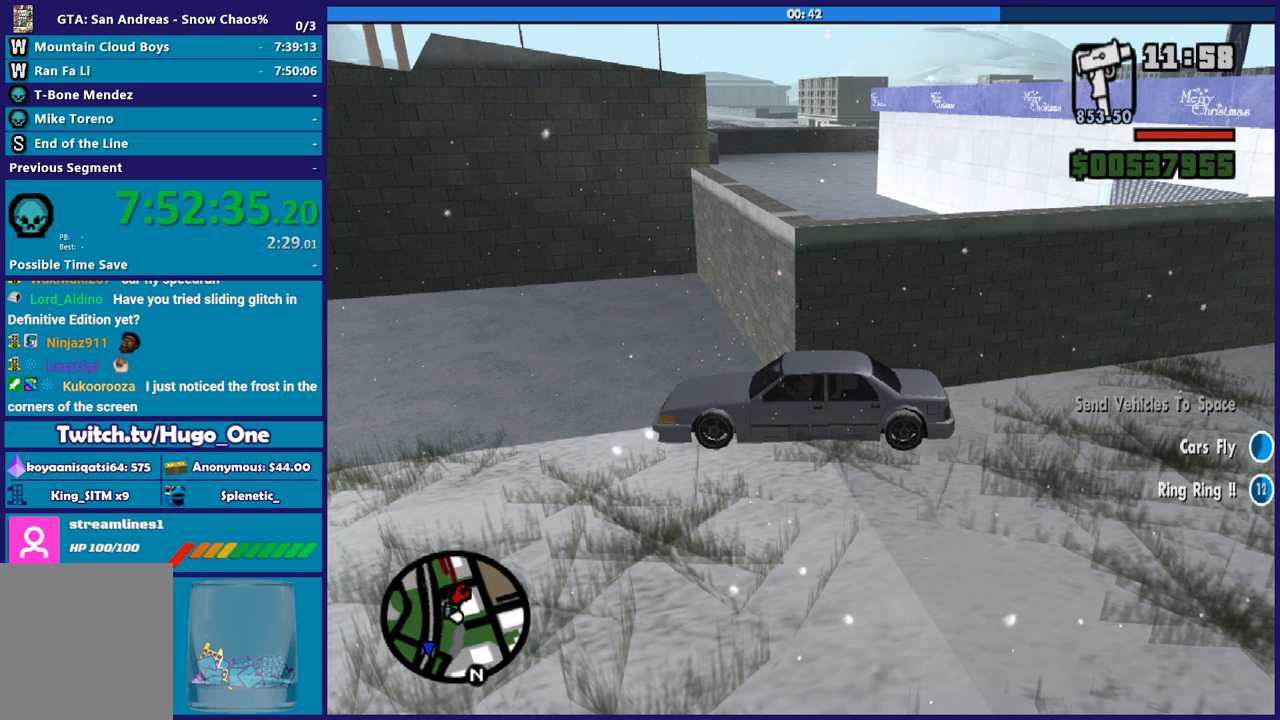
{"buttons": ["Y"], "left_stick": "center", "right_stick": "center", "events": [[133, "Y", "down"], [267, "Y", "up"], [400, "Y", "down"]]}
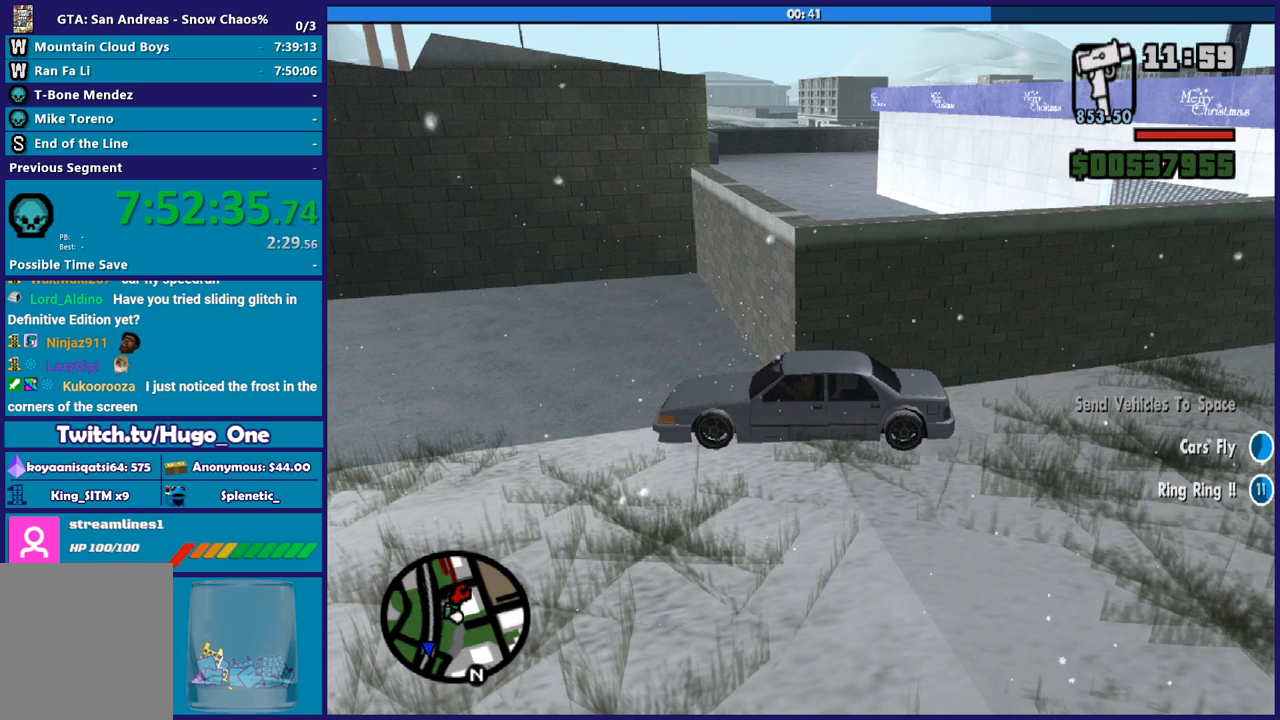
{"buttons": [], "left_stick": "center", "right_stick": "center", "events": [[34, "Y", "up"], [100, "Y", "down"], [200, "Y", "up"], [300, "Y", "down"], [401, "Y", "up"]]}
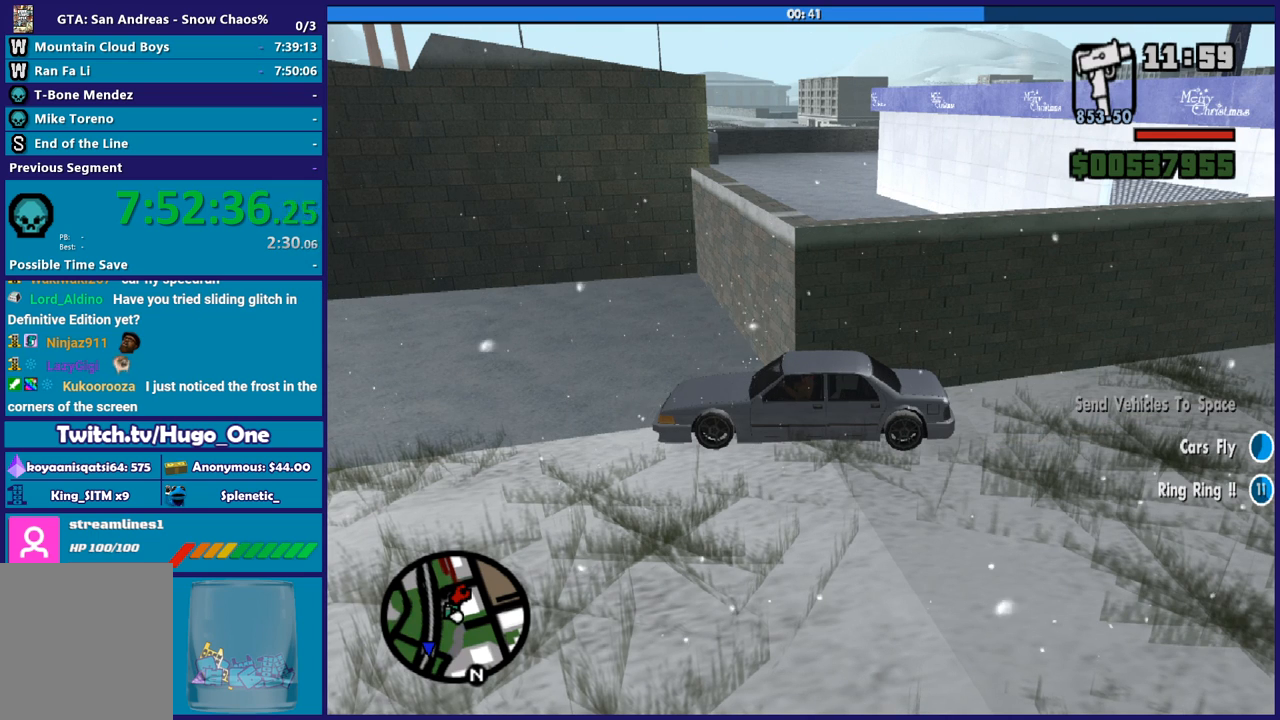
{"buttons": [], "left_stick": "center", "right_stick": "center", "events": []}
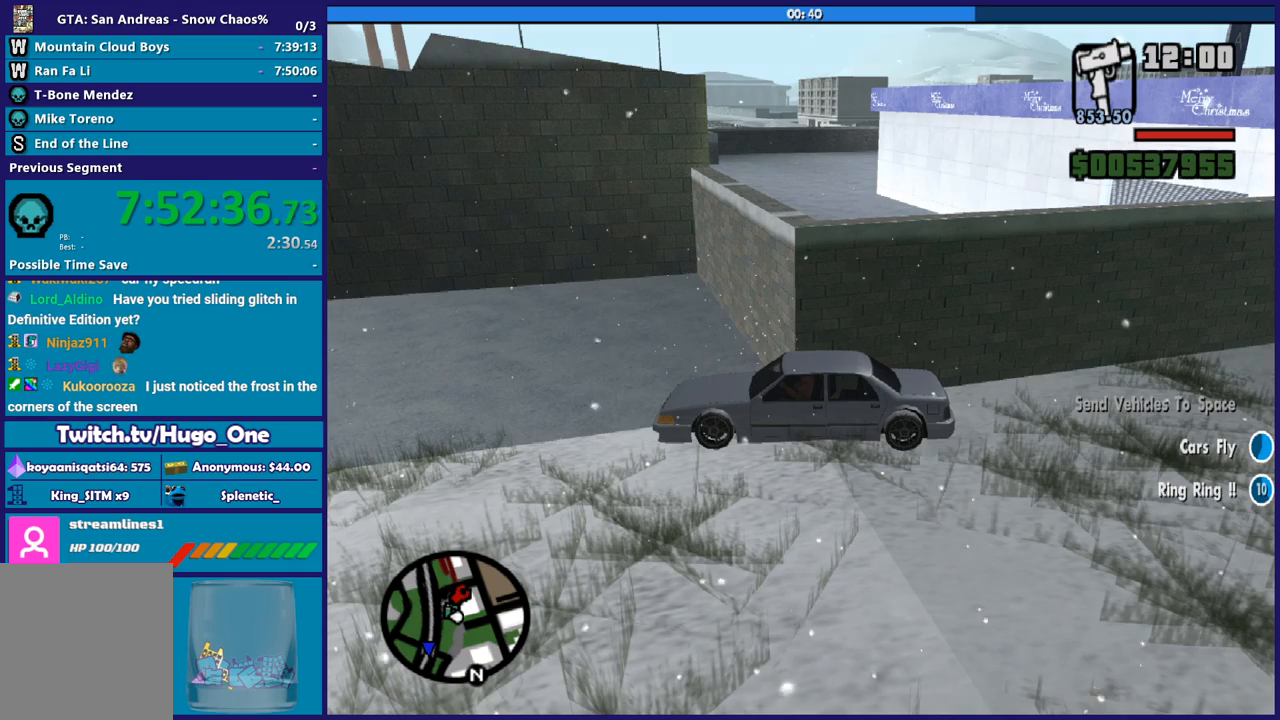
{"buttons": [], "left_stick": "center", "right_stick": "center", "events": []}
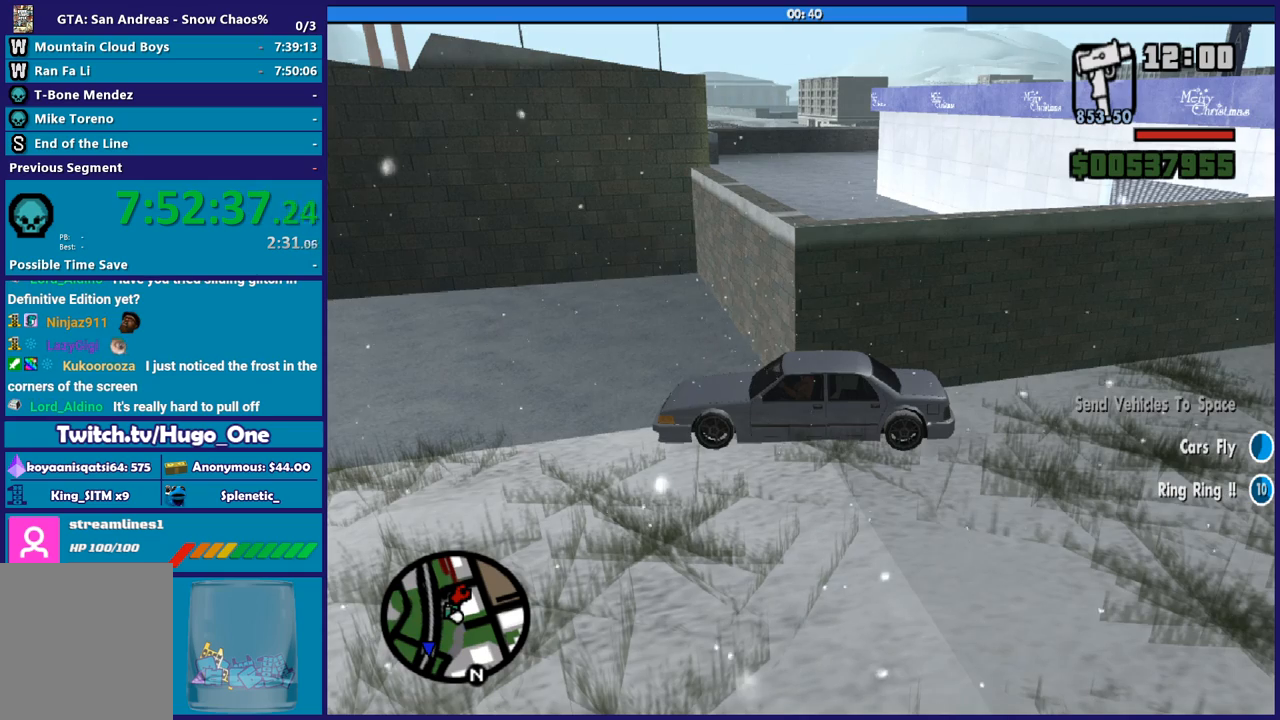
{"buttons": ["Y"], "left_stick": "center", "right_stick": "center", "events": [[433, "Y", "down"]]}
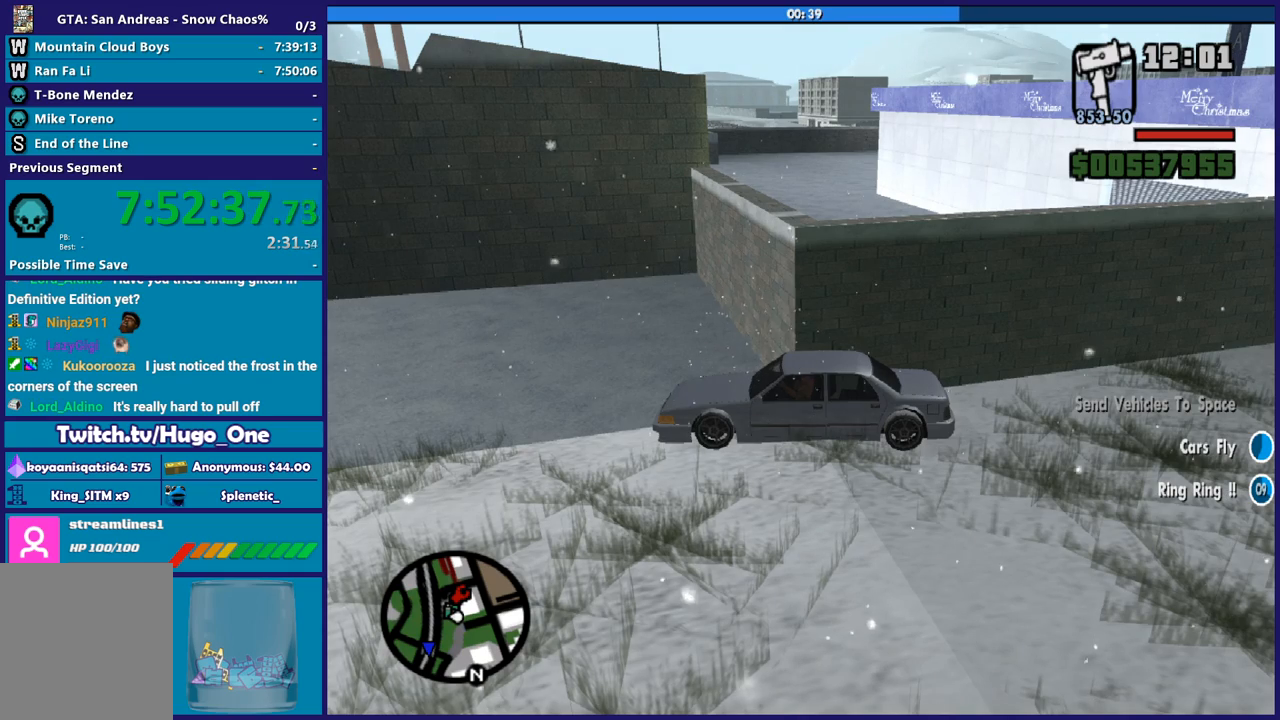
{"buttons": [], "left_stick": "center", "right_stick": "center", "events": [[100, "Y", "up"], [167, "Y", "down"], [300, "Y", "up"], [334, "Y", "down"], [434, "Y", "up"]]}
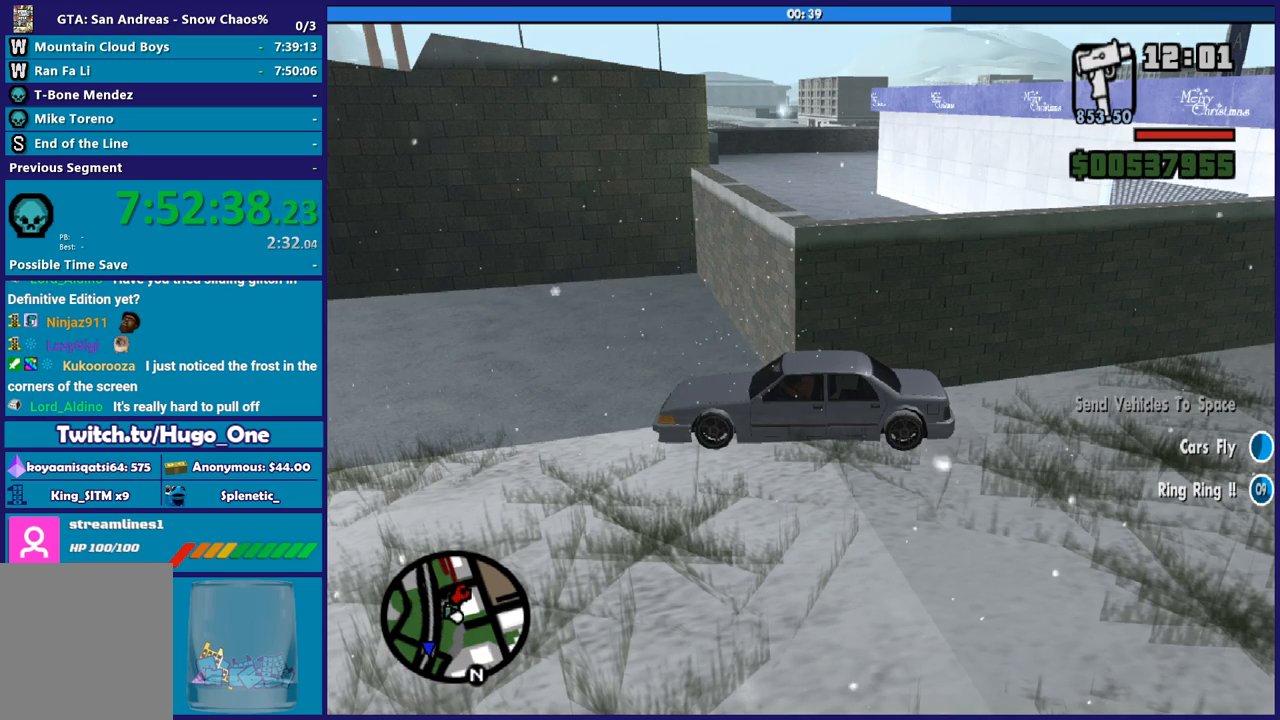
{"buttons": ["Y"], "left_stick": "center", "right_stick": "center", "events": [[33, "Y", "down"], [167, "Y", "up"], [233, "Y", "down"], [367, "Y", "up"], [467, "Y", "down"]]}